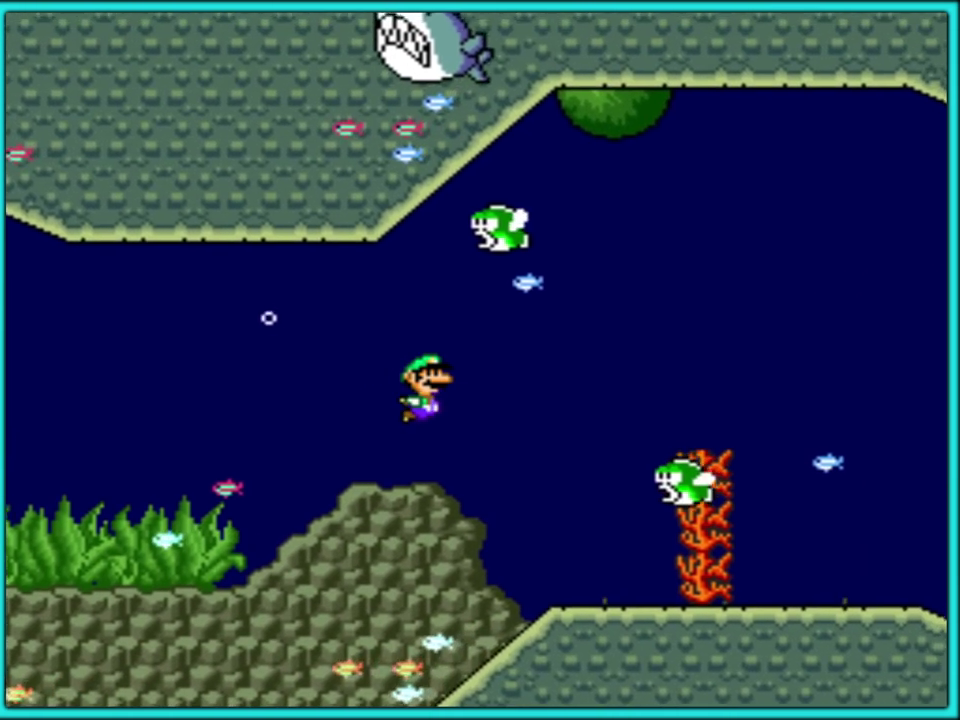
Gameplay with a controller (Nintendo layout); each line is a JSON object with the inputs held at the frame after it. "events" lists button and stick changes between this image and that frame as [ms after this image, input, new state], when the widget could be followed in between. Not read: L3 R3.
{"buttons": ["Y", "DPAD_DOWN", "DPAD_RIGHT"], "events": [[33, "B", "down"], [133, "B", "up"], [350, "B", "down"], [450, "B", "up"]]}
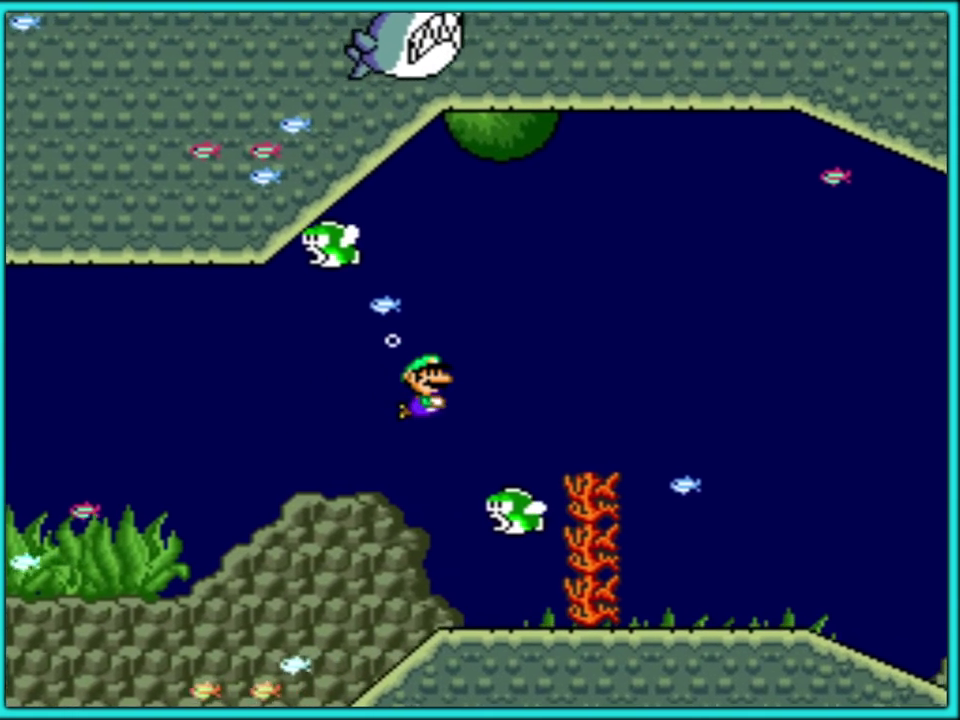
{"buttons": ["Y", "DPAD_DOWN", "DPAD_RIGHT"], "events": [[133, "B", "down"], [217, "B", "up"]]}
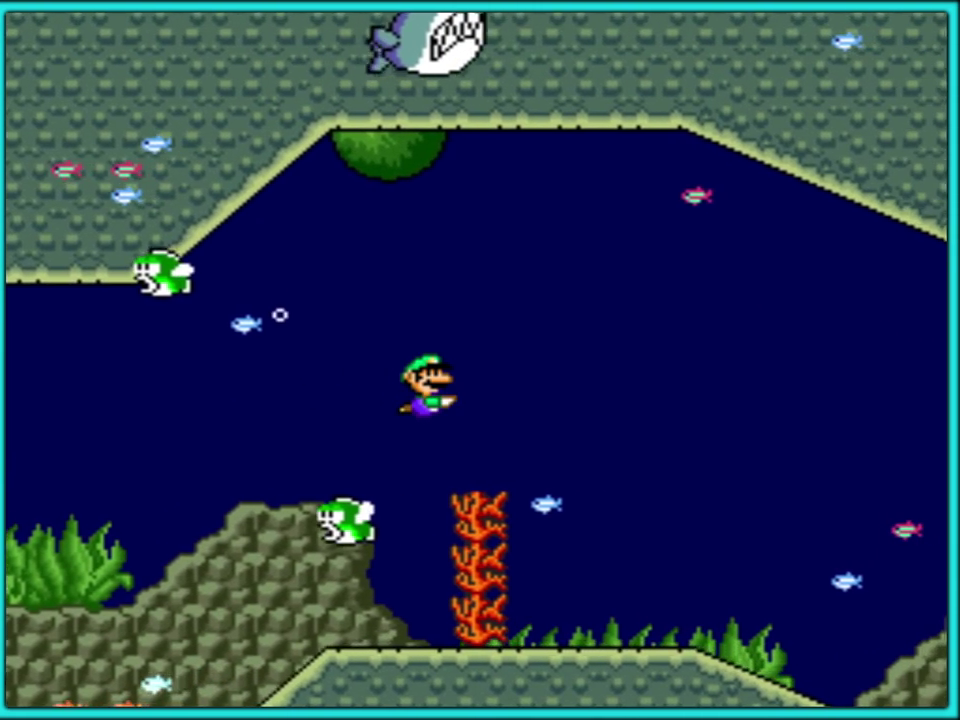
{"buttons": ["Y", "DPAD_DOWN", "DPAD_RIGHT"], "events": [[183, "B", "down"], [283, "B", "up"]]}
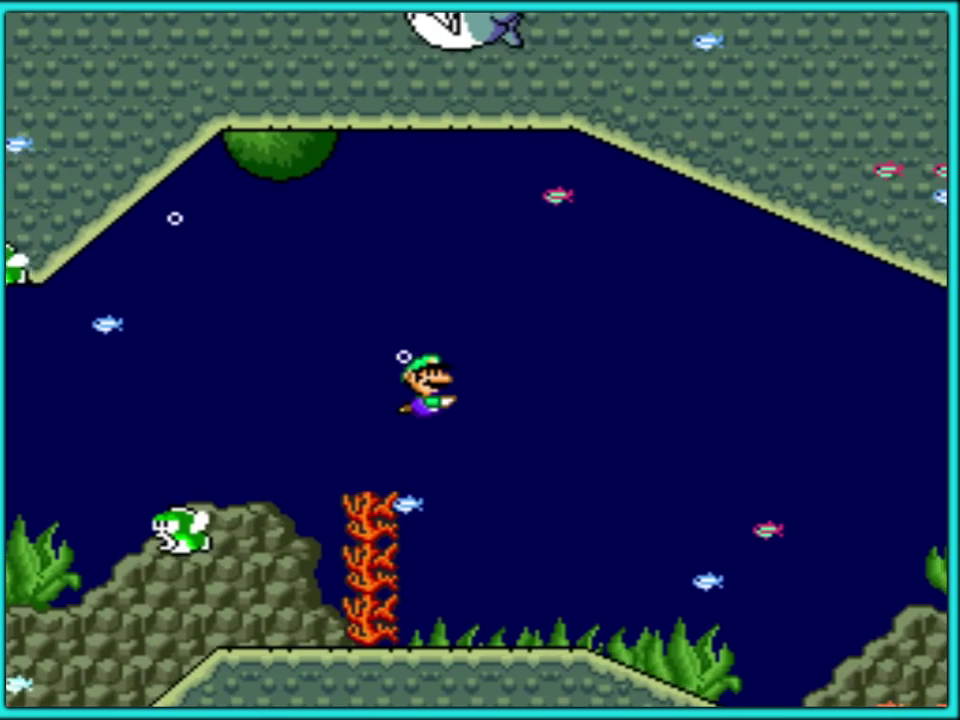
{"buttons": ["B", "Y", "DPAD_DOWN", "DPAD_RIGHT"], "events": [[483, "B", "down"]]}
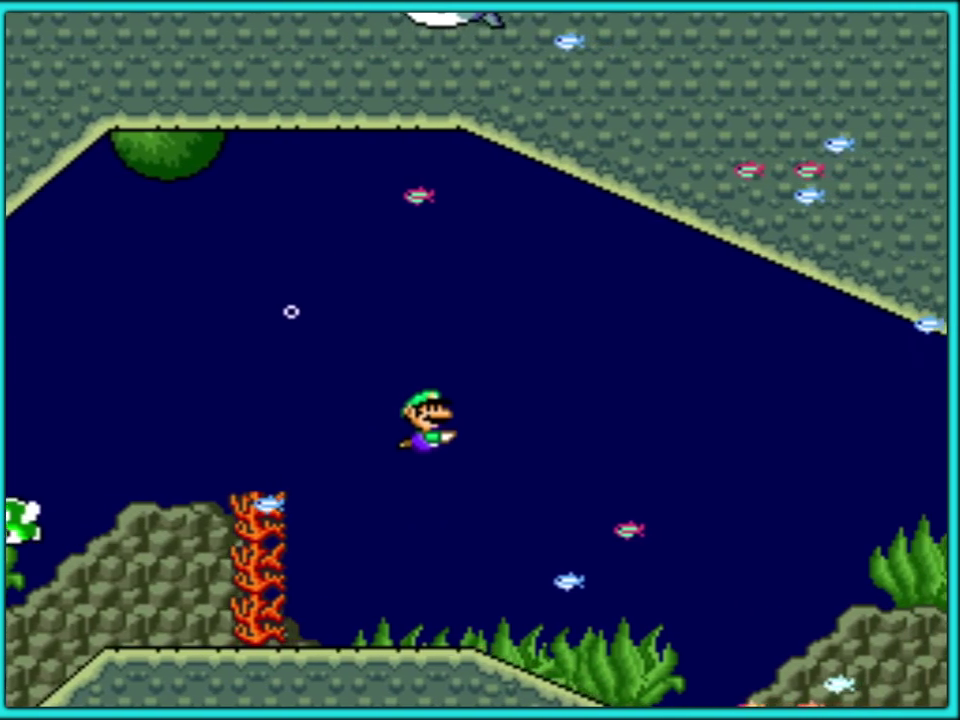
{"buttons": ["Y", "DPAD_DOWN", "DPAD_RIGHT"], "events": [[83, "B", "up"]]}
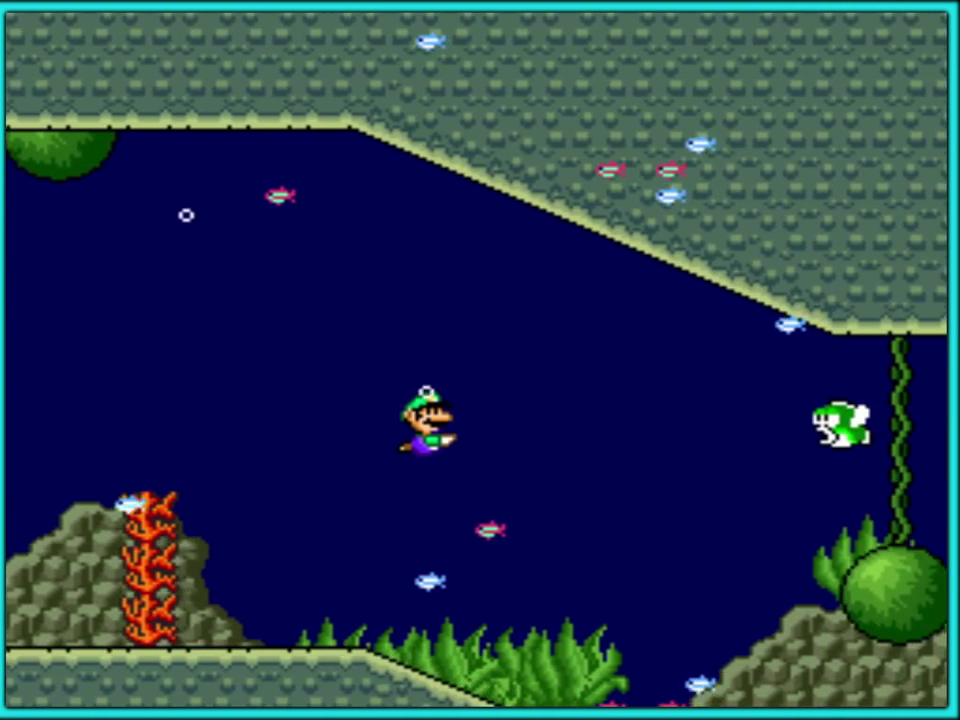
{"buttons": ["Y", "DPAD_DOWN", "DPAD_RIGHT"], "events": []}
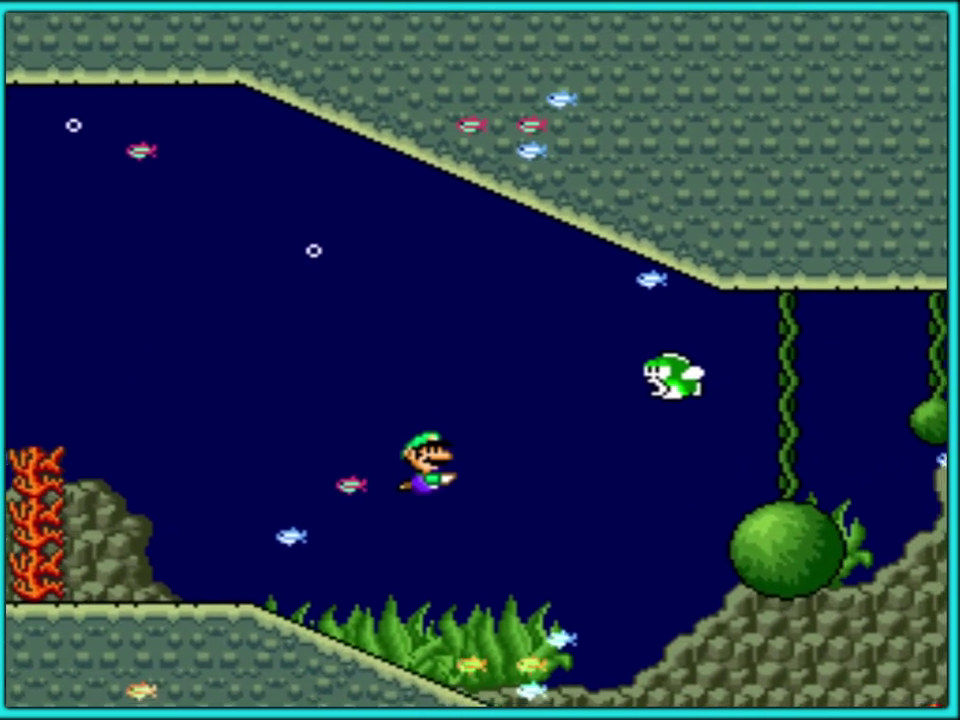
{"buttons": ["Y", "DPAD_DOWN", "DPAD_RIGHT"], "events": [[17, "B", "down"], [83, "Y", "up"], [133, "B", "up"], [167, "Y", "down"]]}
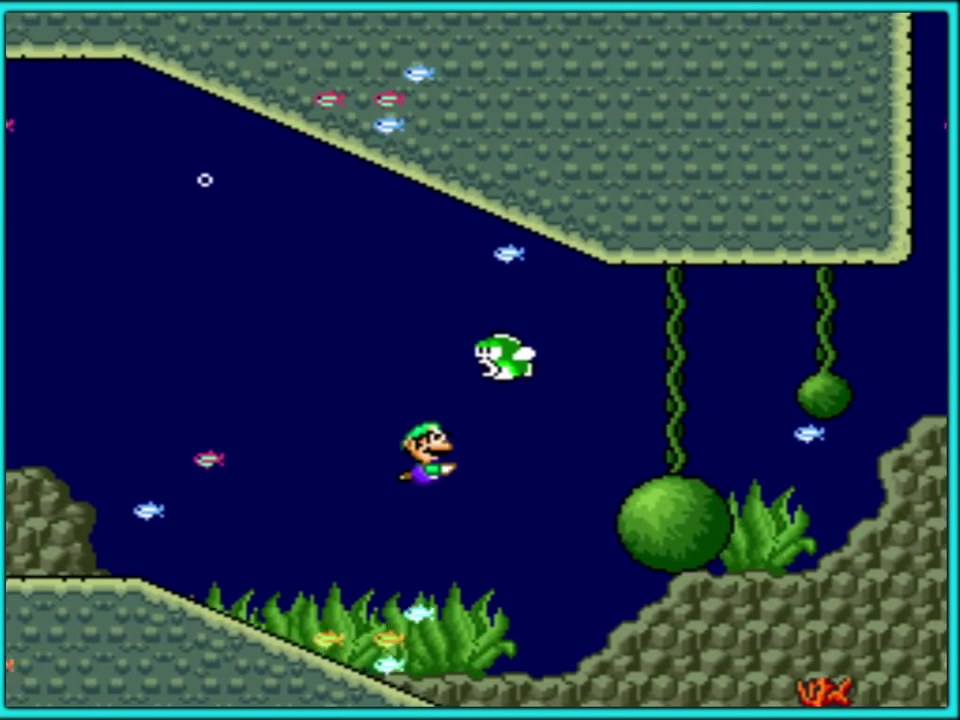
{"buttons": ["Y", "DPAD_DOWN", "DPAD_RIGHT"], "events": [[400, "B", "down"], [500, "B", "up"]]}
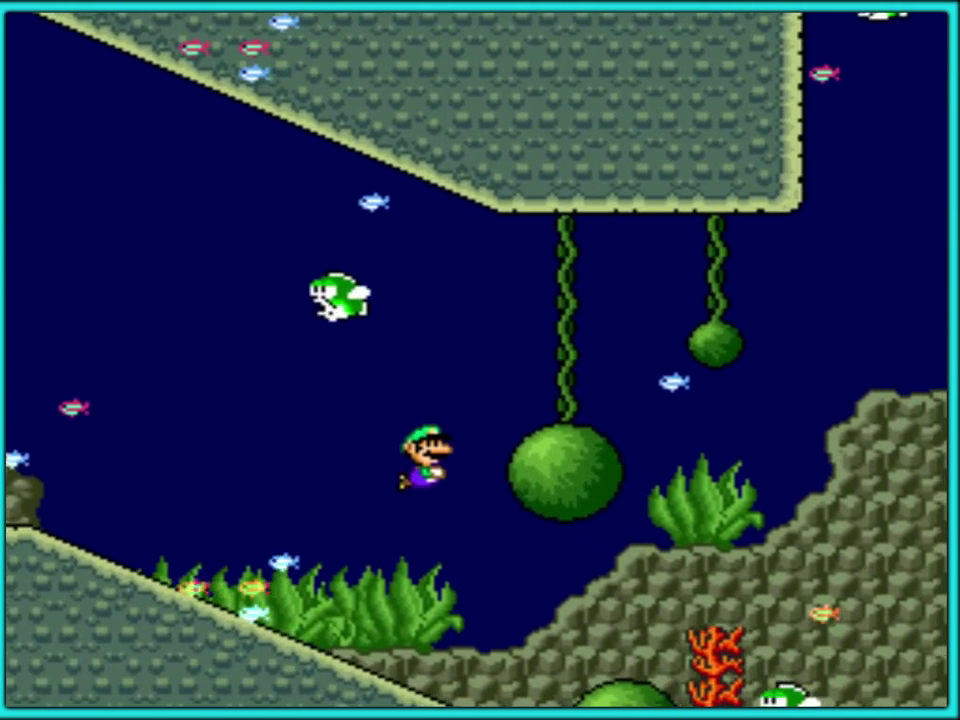
{"buttons": ["B", "Y", "DPAD_DOWN", "DPAD_RIGHT"], "events": [[467, "B", "down"]]}
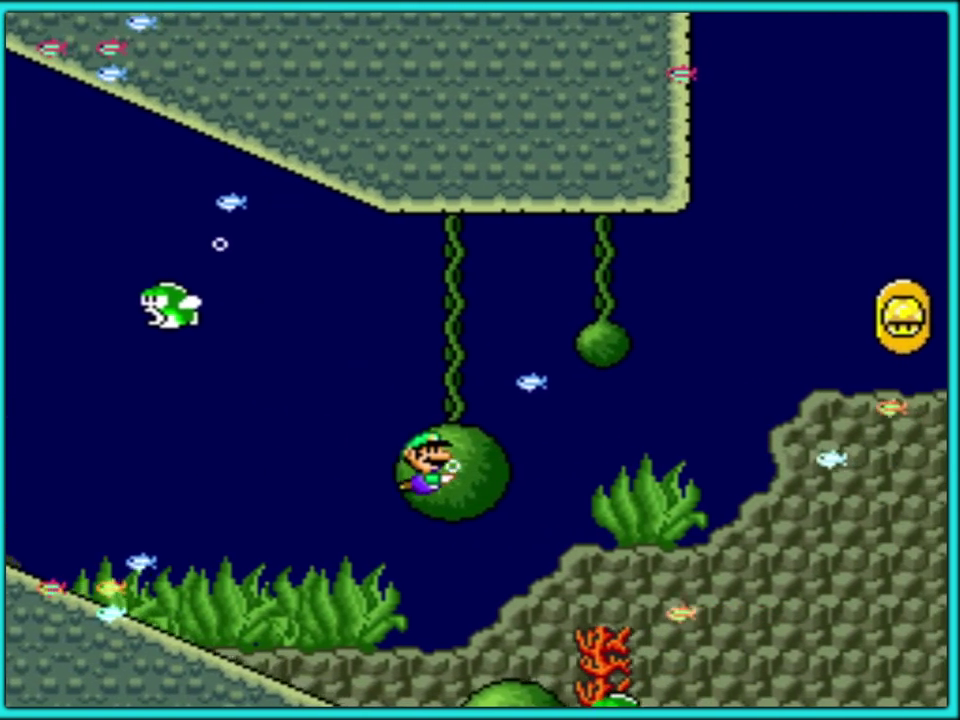
{"buttons": ["Y", "DPAD_DOWN", "DPAD_RIGHT"], "events": [[67, "B", "up"], [417, "B", "down"], [483, "B", "up"]]}
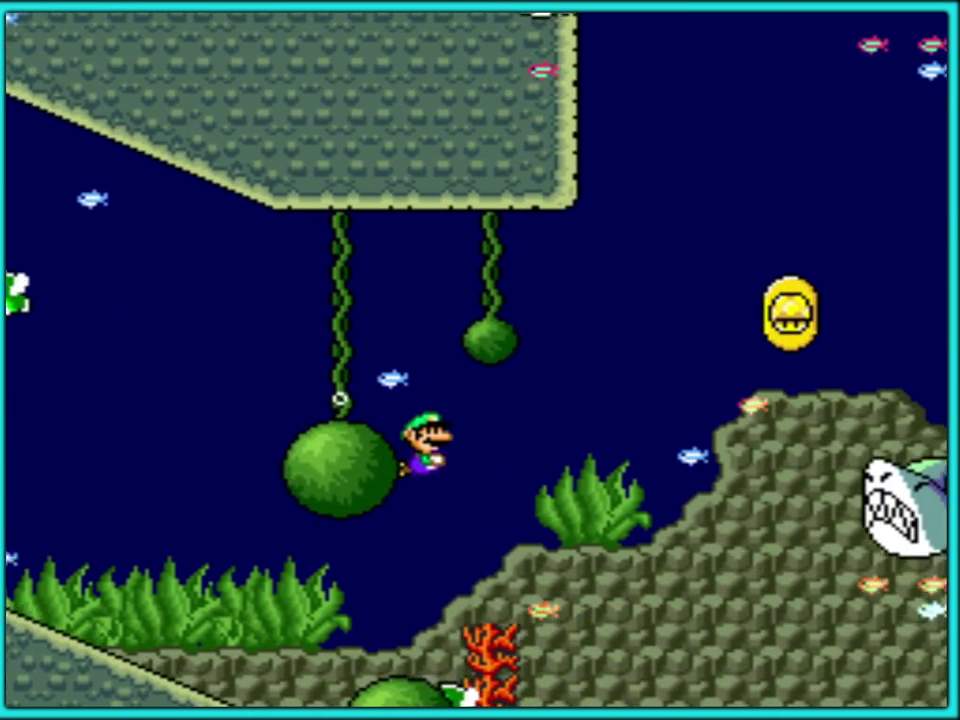
{"buttons": ["Y", "DPAD_DOWN", "DPAD_RIGHT"], "events": [[100, "B", "down"], [183, "B", "up"], [250, "B", "down"], [350, "B", "up"]]}
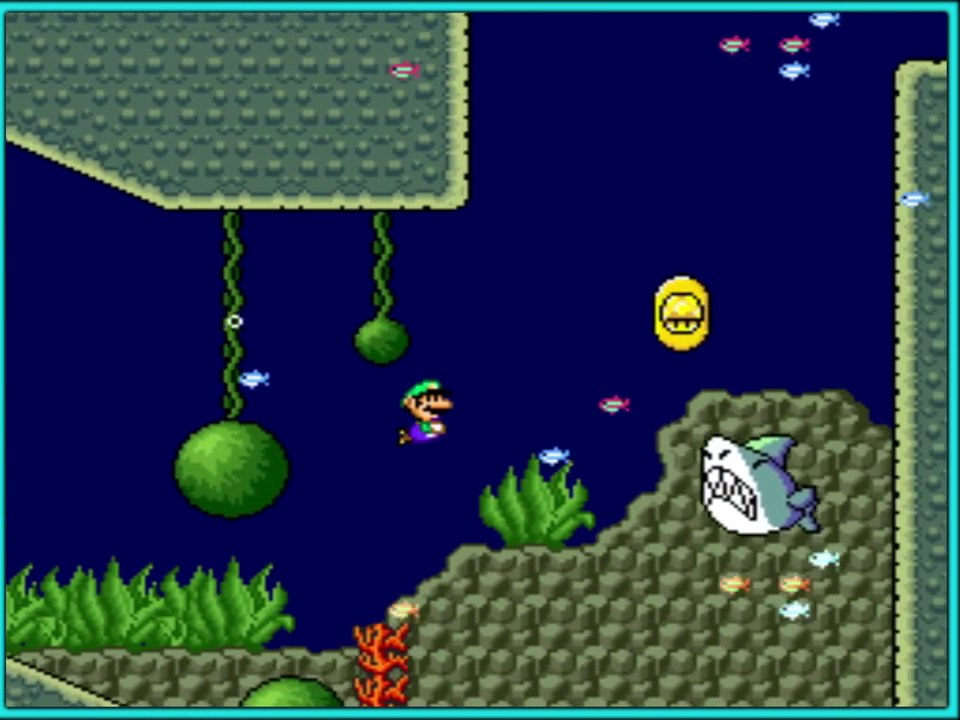
{"buttons": ["Y", "DPAD_UP", "DPAD_RIGHT"], "events": [[100, "B", "down"], [167, "DPAD_DOWN", "up"], [183, "DPAD_UP", "down"], [217, "B", "up"], [233, "DPAD_RIGHT", "up"], [283, "B", "down"], [367, "B", "up"], [383, "DPAD_RIGHT", "down"], [417, "B", "down"], [500, "B", "up"]]}
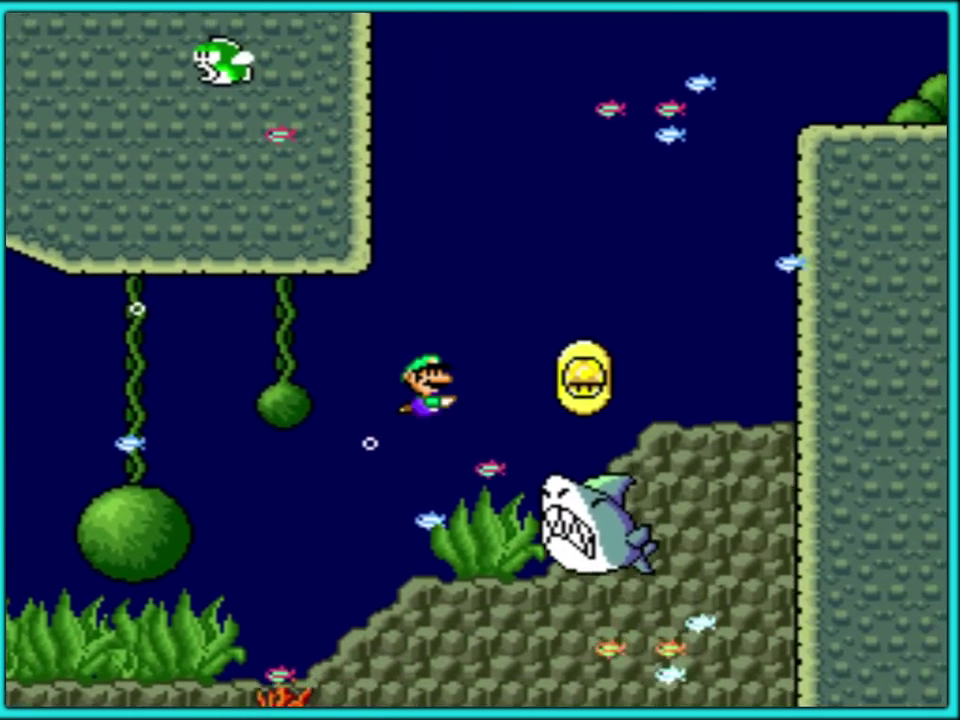
{"buttons": ["Y", "DPAD_RIGHT"], "events": [[83, "B", "down"], [133, "B", "up"], [167, "DPAD_UP", "up"], [267, "DPAD_UP", "down"], [400, "DPAD_UP", "up"]]}
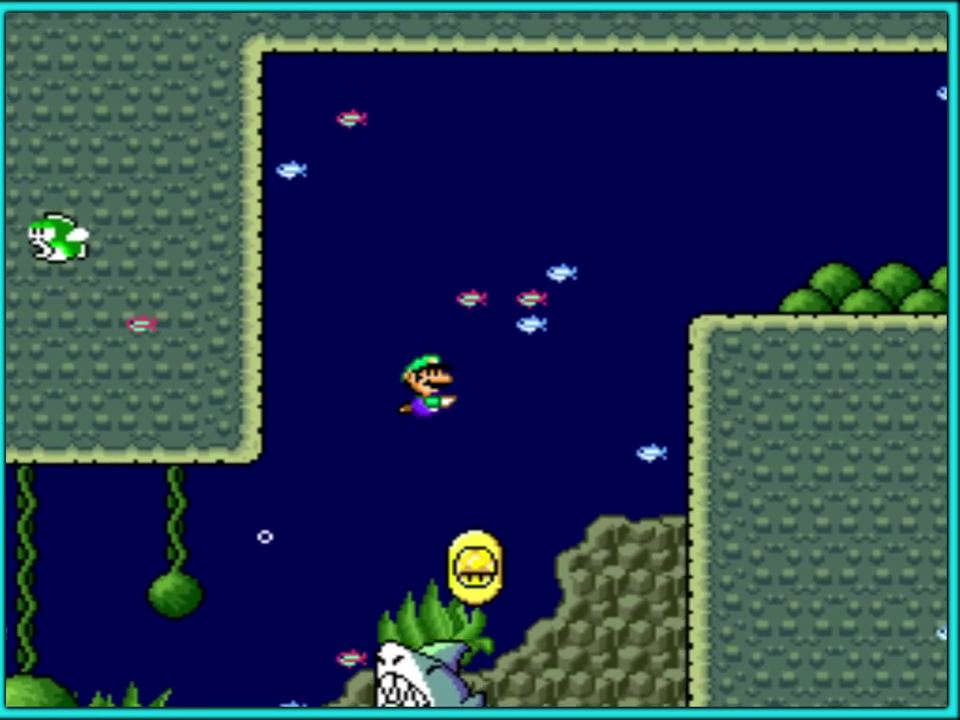
{"buttons": ["Y", "DPAD_DOWN", "DPAD_RIGHT"], "events": [[17, "B", "down"], [67, "DPAD_UP", "down"], [117, "B", "up"], [250, "DPAD_UP", "up"], [483, "DPAD_DOWN", "down"]]}
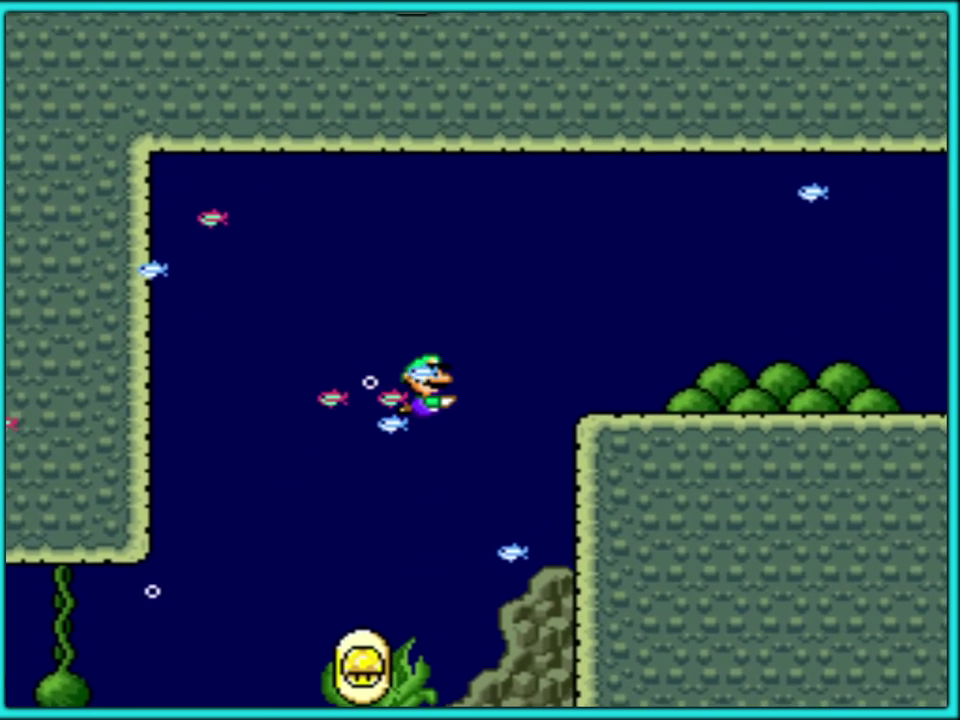
{"buttons": ["B", "Y", "DPAD_RIGHT"], "events": [[83, "DPAD_RIGHT", "up"], [150, "DPAD_RIGHT", "down"], [400, "DPAD_DOWN", "up"], [483, "B", "down"]]}
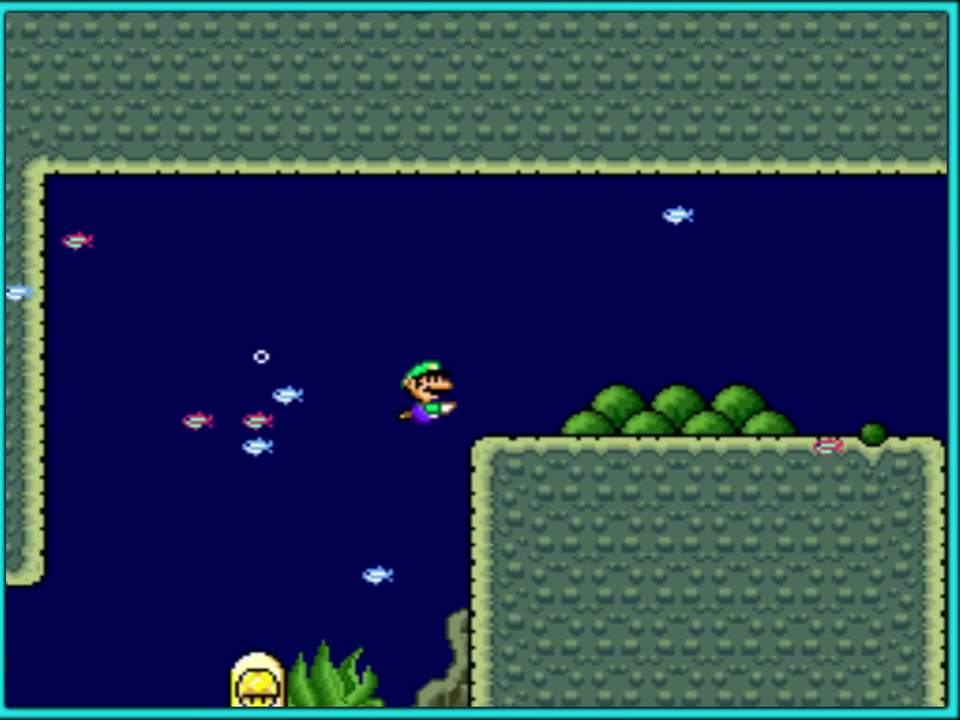
{"buttons": ["B", "Y", "DPAD_DOWN", "DPAD_RIGHT"], "events": [[17, "DPAD_UP", "down"], [67, "B", "up"], [300, "DPAD_UP", "up"], [350, "DPAD_DOWN", "down"], [400, "B", "down"]]}
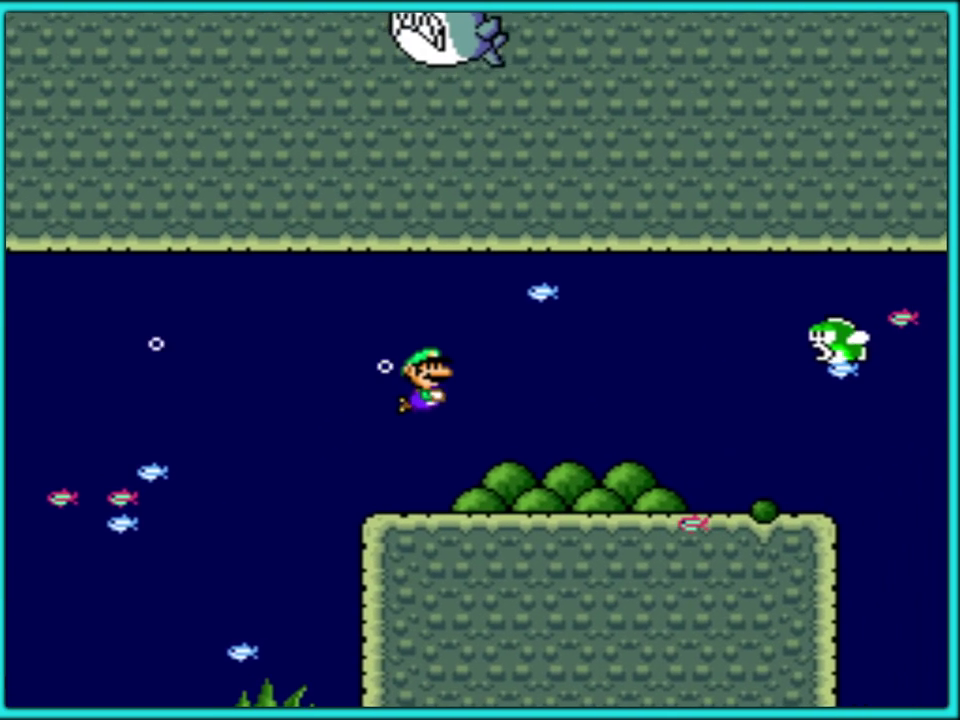
{"buttons": ["Y", "DPAD_DOWN", "DPAD_RIGHT"], "events": [[17, "B", "up"]]}
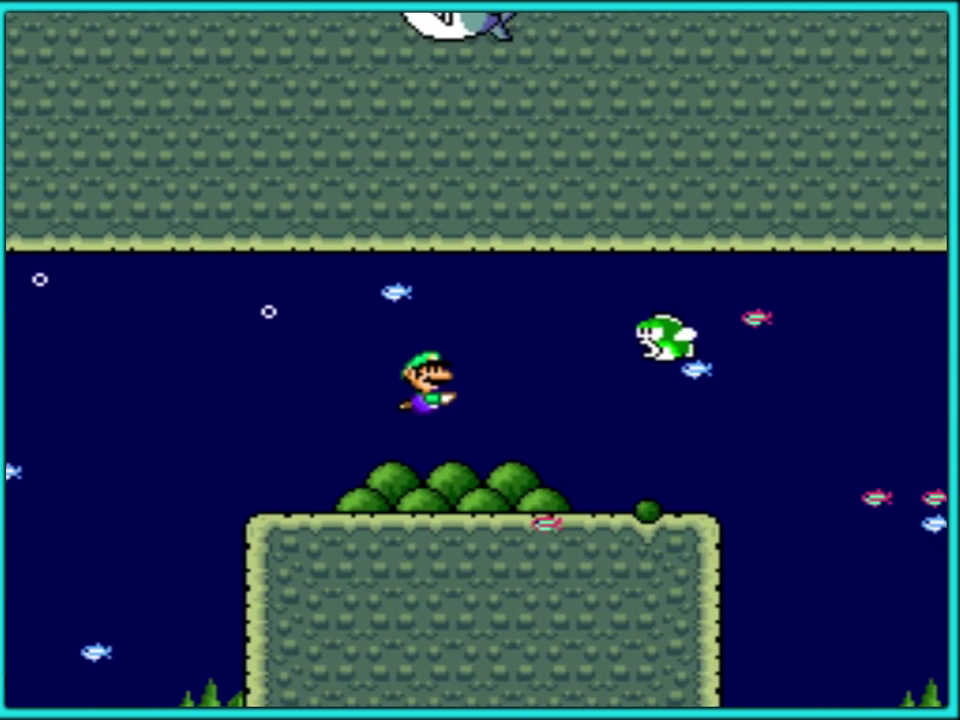
{"buttons": ["Y", "DPAD_DOWN", "DPAD_RIGHT"], "events": [[333, "B", "down"], [500, "B", "up"]]}
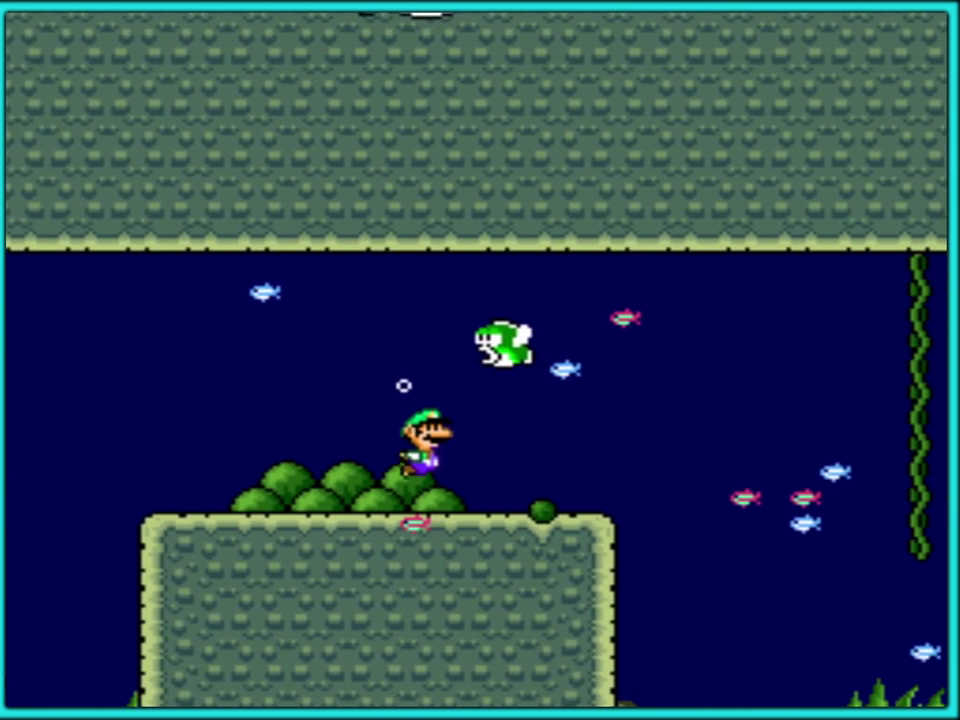
{"buttons": ["Y", "DPAD_DOWN", "DPAD_RIGHT"], "events": [[117, "B", "down"], [200, "B", "up"]]}
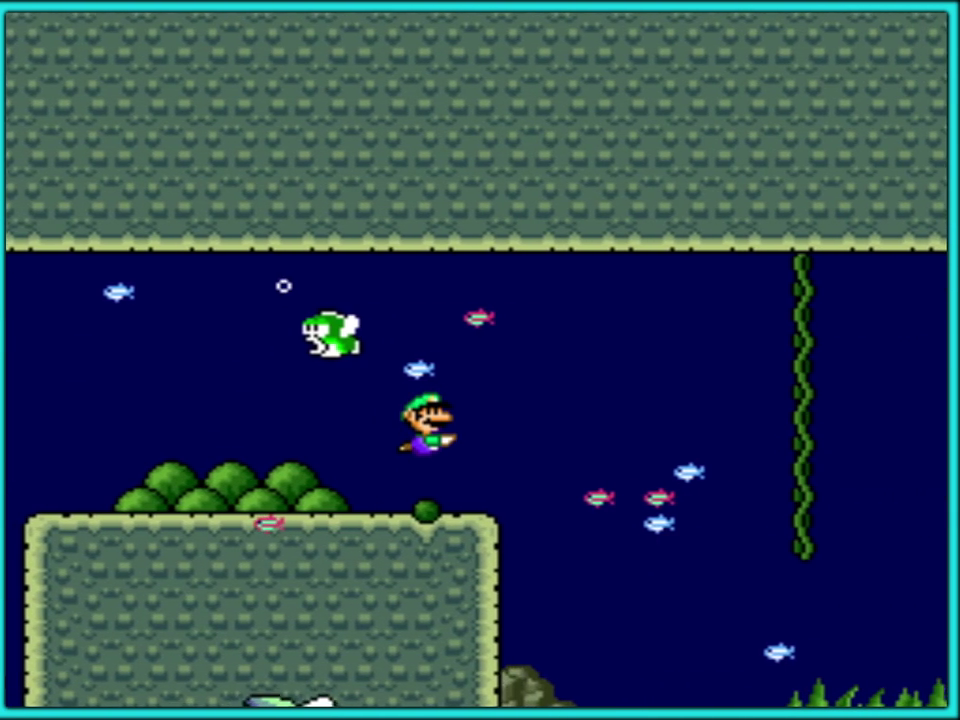
{"buttons": ["Y", "DPAD_RIGHT"], "events": [[267, "B", "down"], [333, "B", "up"], [483, "DPAD_DOWN", "up"]]}
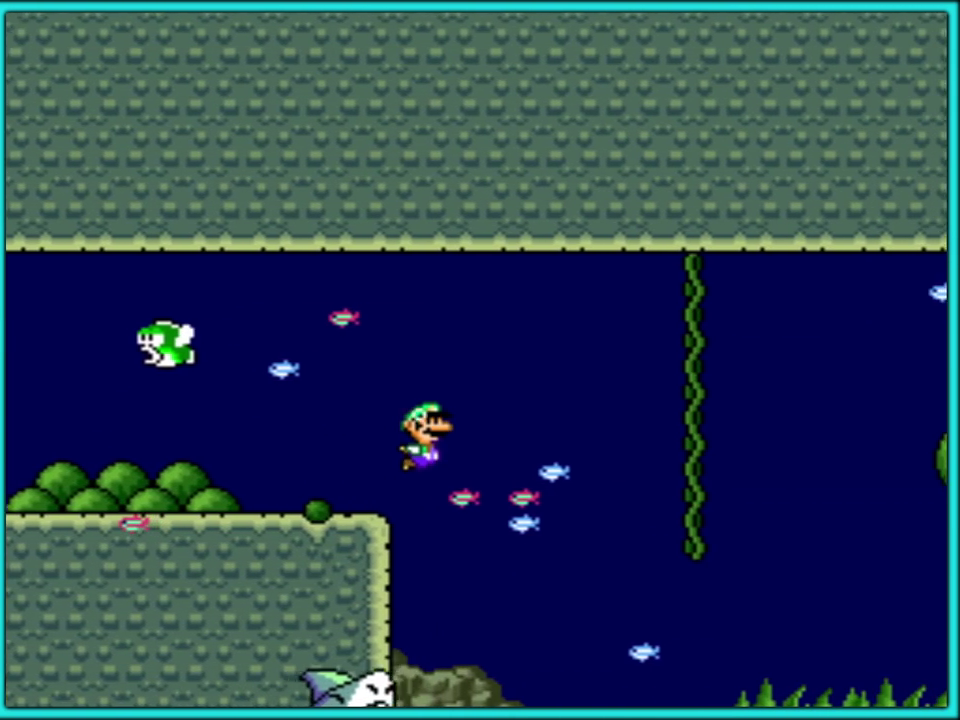
{"buttons": ["B", "Y", "DPAD_RIGHT"], "events": [[433, "B", "down"]]}
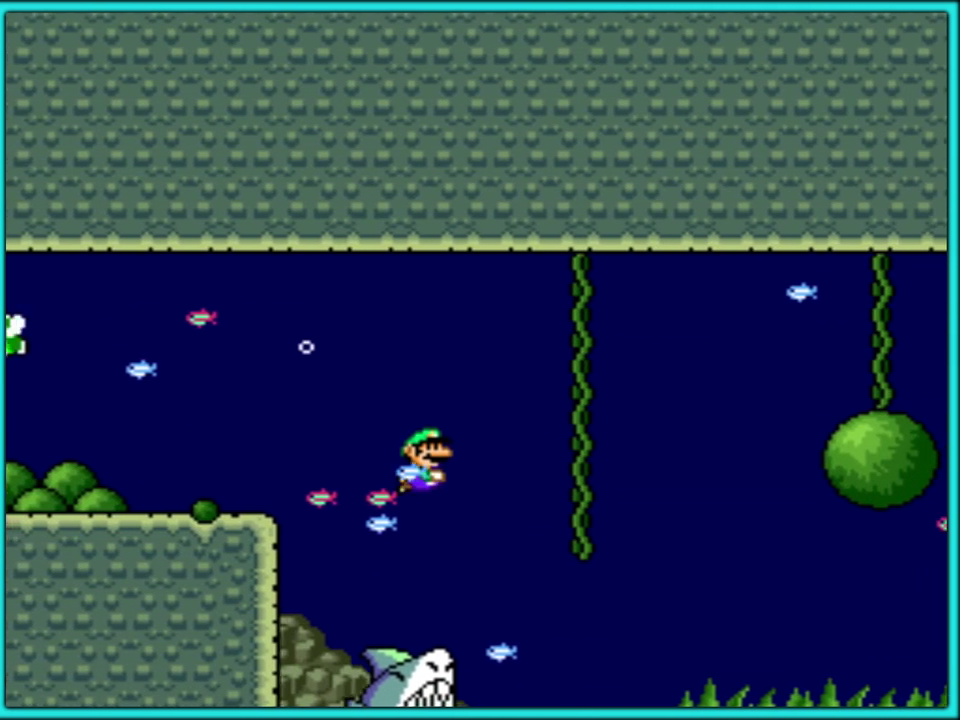
{"buttons": ["Y", "DPAD_RIGHT"], "events": [[33, "B", "up"]]}
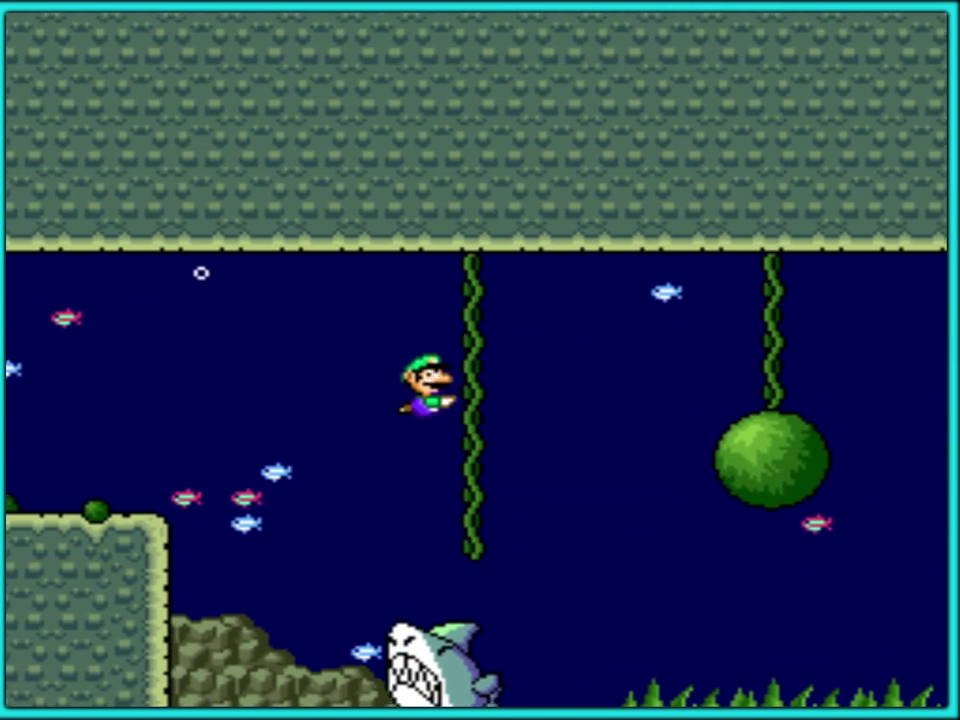
{"buttons": ["Y", "DPAD_DOWN", "DPAD_RIGHT"], "events": [[500, "DPAD_DOWN", "down"]]}
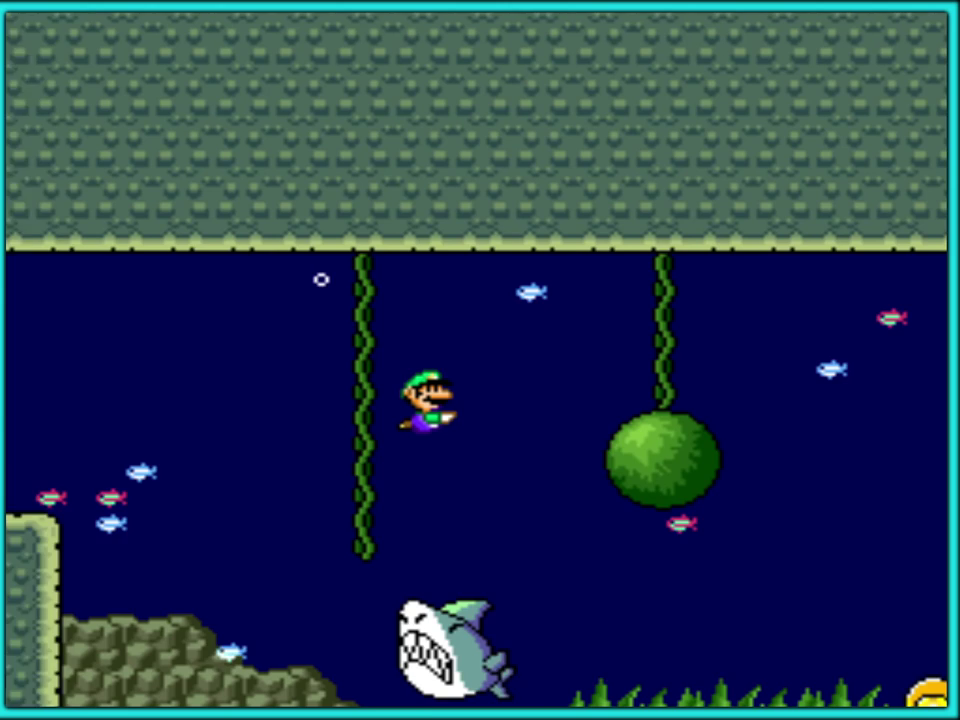
{"buttons": ["Y", "DPAD_DOWN", "DPAD_RIGHT"], "events": [[50, "B", "down"], [167, "B", "up"]]}
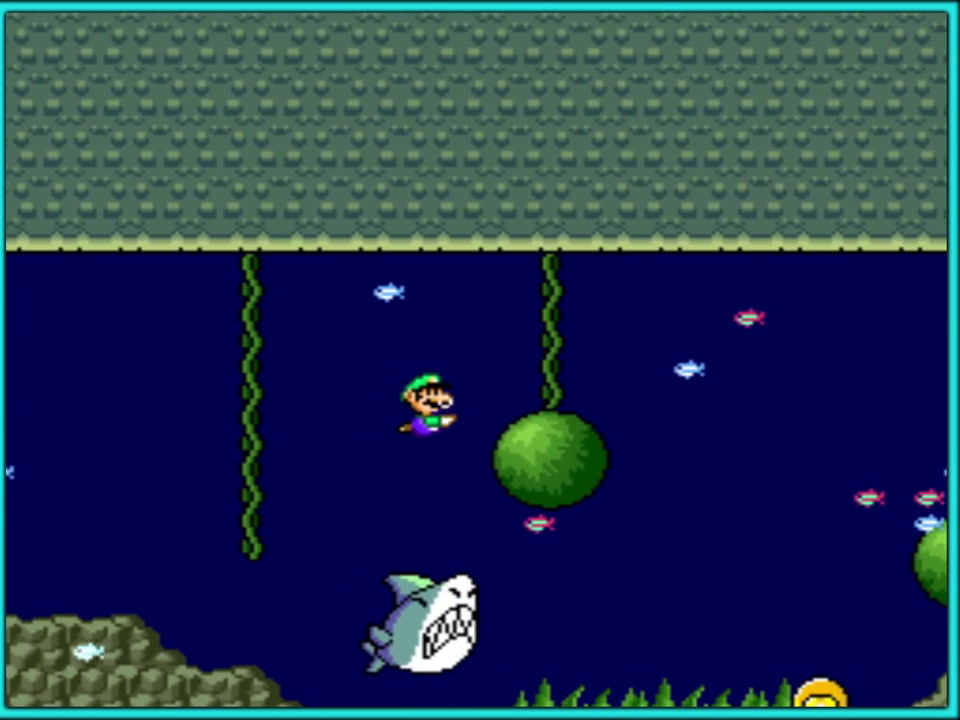
{"buttons": ["B", "Y", "DPAD_LEFT"], "events": [[317, "B", "down"], [433, "DPAD_RIGHT", "up"], [467, "DPAD_LEFT", "down"], [483, "DPAD_DOWN", "up"]]}
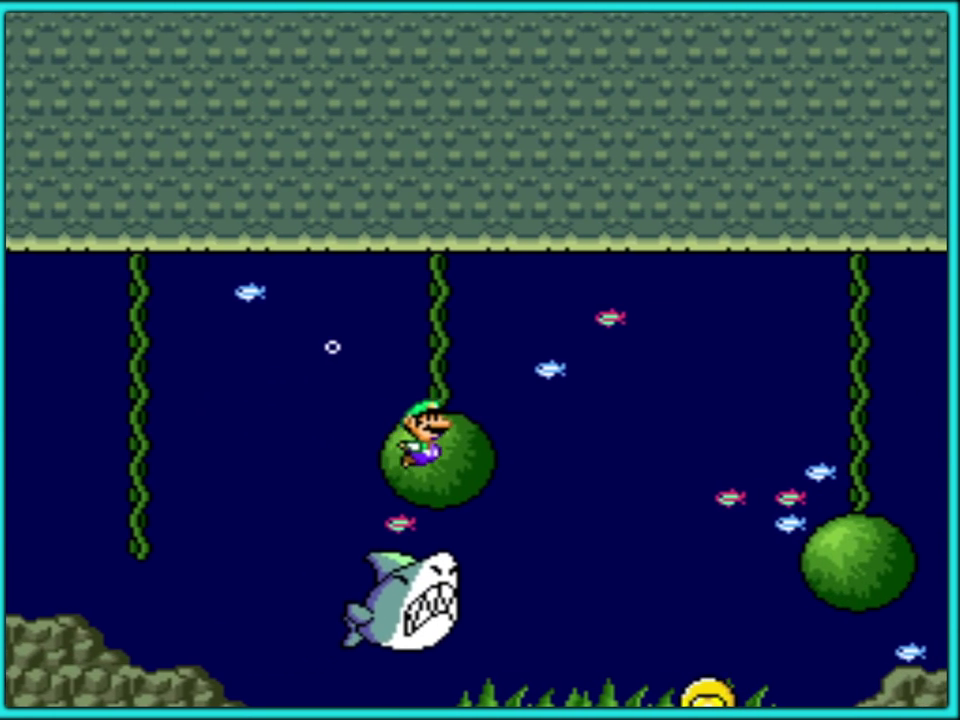
{"buttons": ["Y", "DPAD_DOWN", "DPAD_LEFT"], "events": [[83, "B", "up"], [117, "DPAD_DOWN", "down"]]}